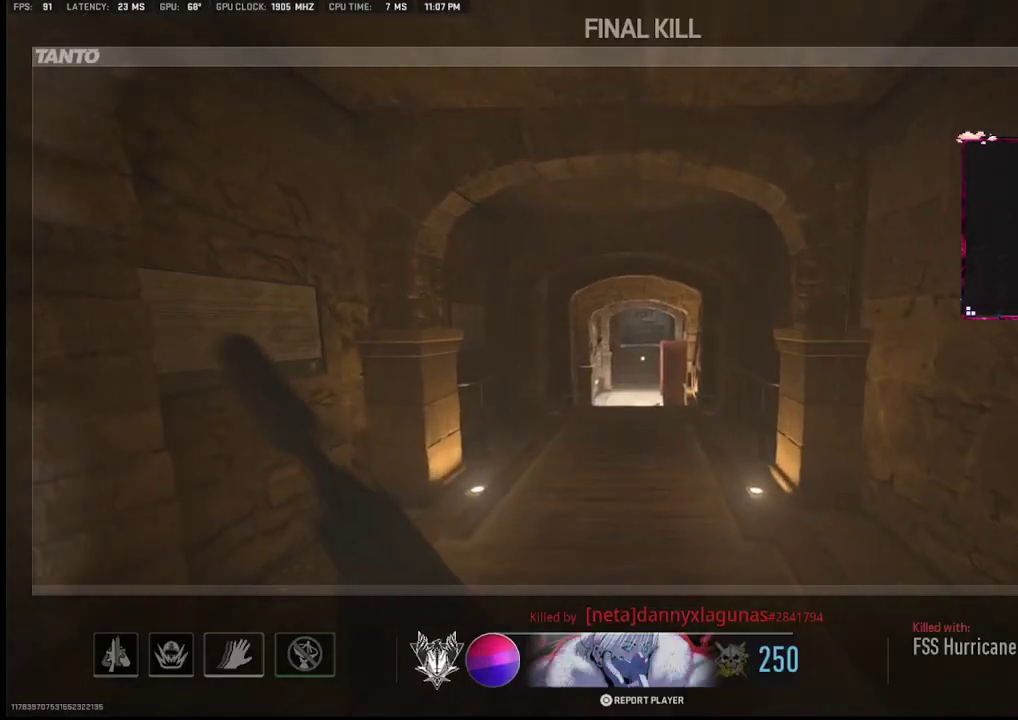
Gameplay with a controller (PlayStation layout); each line is a JSON object with the inputs held at the frame after it. "events" lists button and stick changes between this image and that frame as [ms after this image, input, new state], when the widget could be followed in between. Not read: TOUCHPAD.
{"buttons": [], "left_stick": "center", "right_stick": "center", "events": [[17, "SQUARE", "down"], [183, "SQUARE", "up"]]}
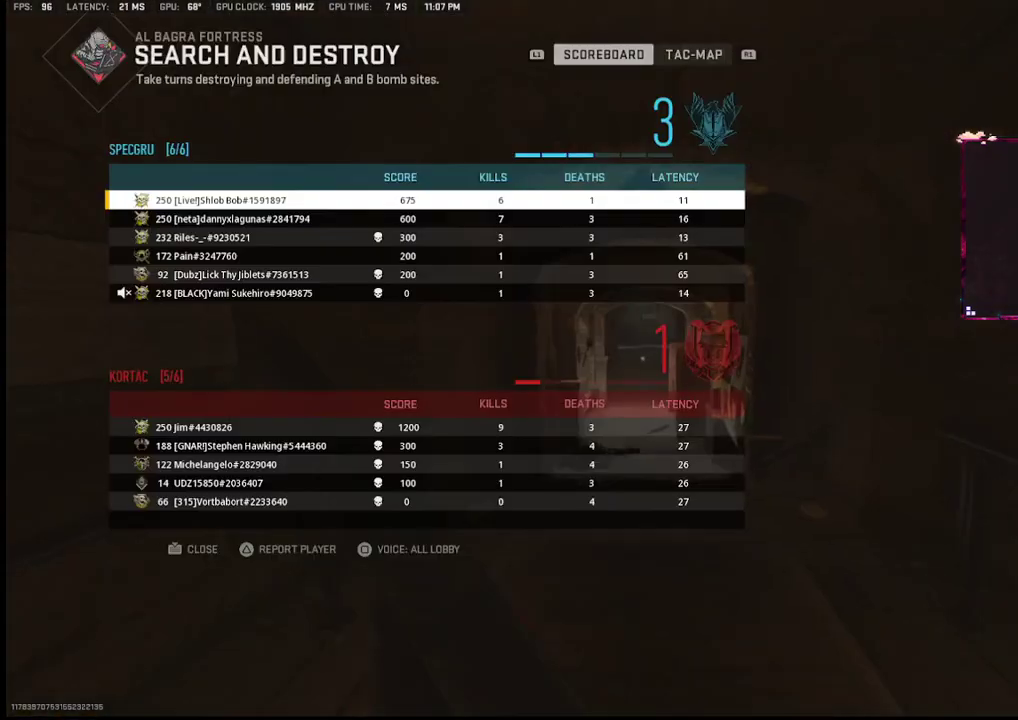
{"buttons": [], "left_stick": "center", "right_stick": "center", "events": [[150, "SQUARE", "down"], [267, "SQUARE", "up"], [383, "CROSS", "down"], [483, "CROSS", "up"]]}
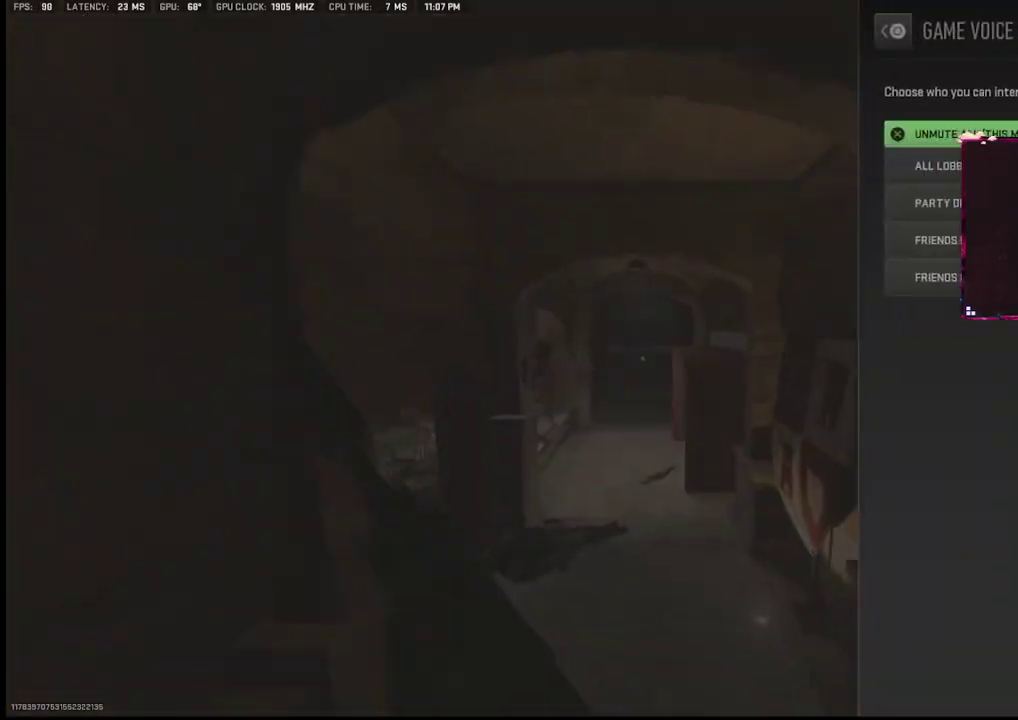
{"buttons": [], "left_stick": "center", "right_stick": "center", "events": [[300, "CIRCLE", "down"], [400, "CIRCLE", "up"]]}
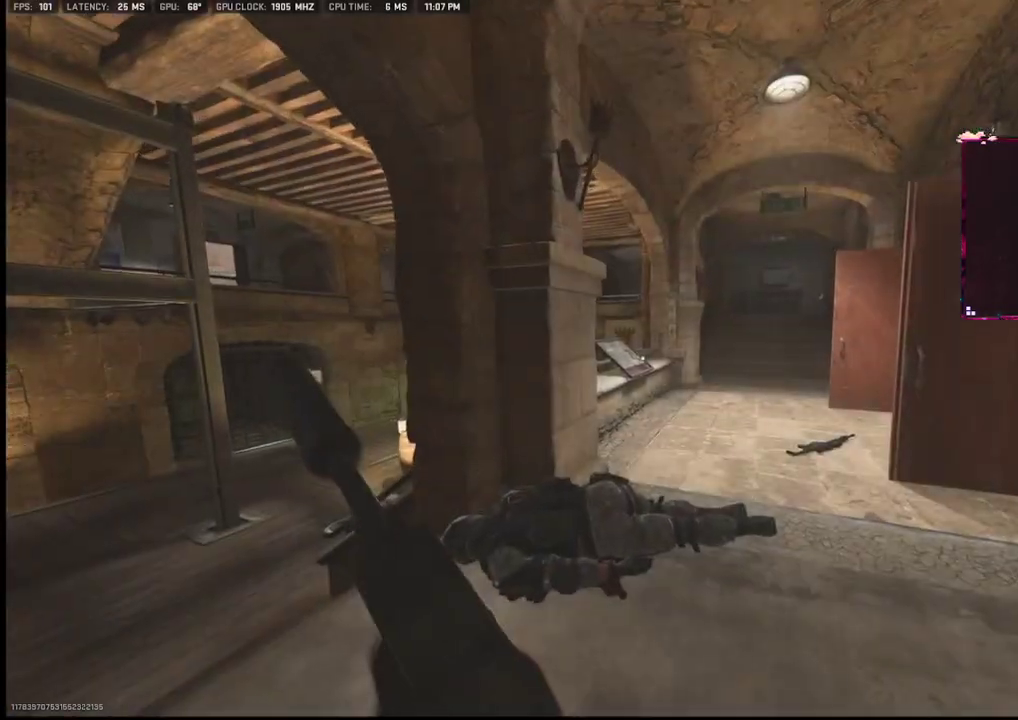
{"buttons": ["CIRCLE"], "left_stick": "center", "right_stick": "center", "events": [[17, "CIRCLE", "down"], [133, "CIRCLE", "up"], [433, "CIRCLE", "down"]]}
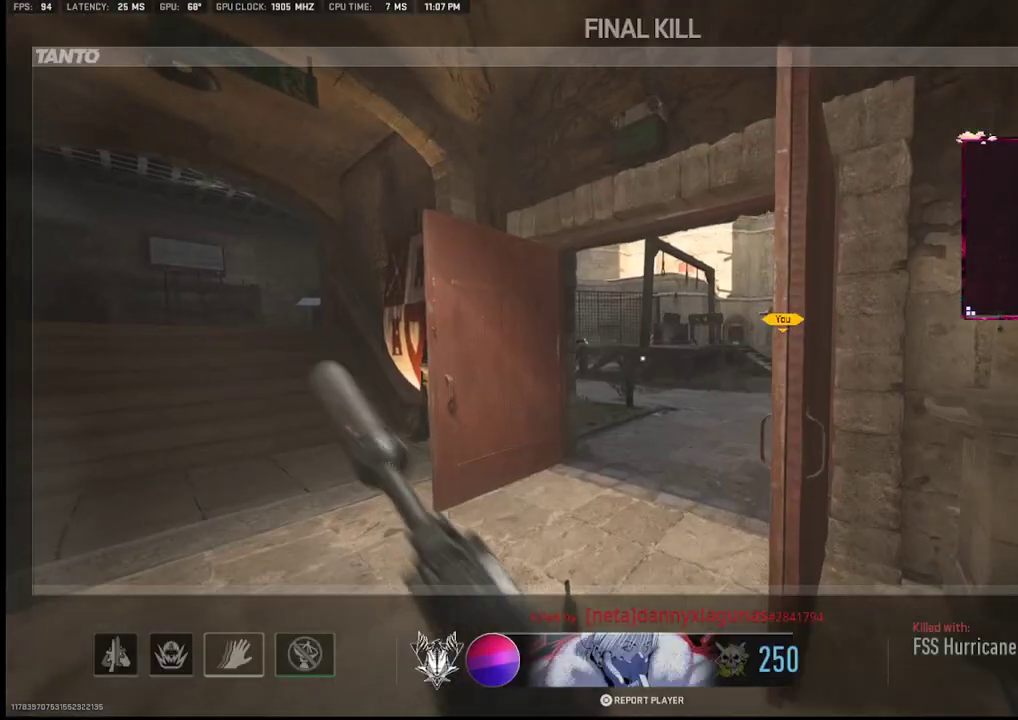
{"buttons": [], "left_stick": "center", "right_stick": "center", "events": [[83, "CIRCLE", "up"]]}